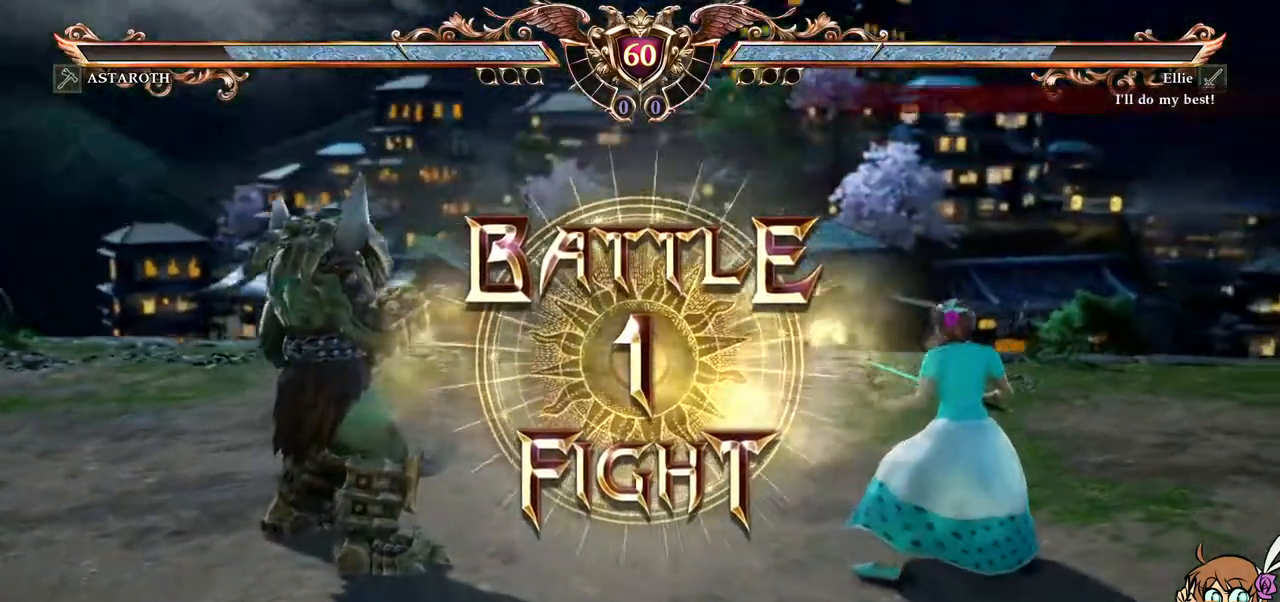
Gameplay with a controller (Xbox layout); each line is a JSON object with the inputs held at the frame after it (dt_ms = milliseconds from this image to that frame). "events" lists button and stick changes between this image and that frame as [ms after this image, input, new state], when the widget could be followed in between. Not read: L3 R3.
{"dt_ms": 1000, "buttons": ["A"], "left_stick": "center", "right_stick": "center"}
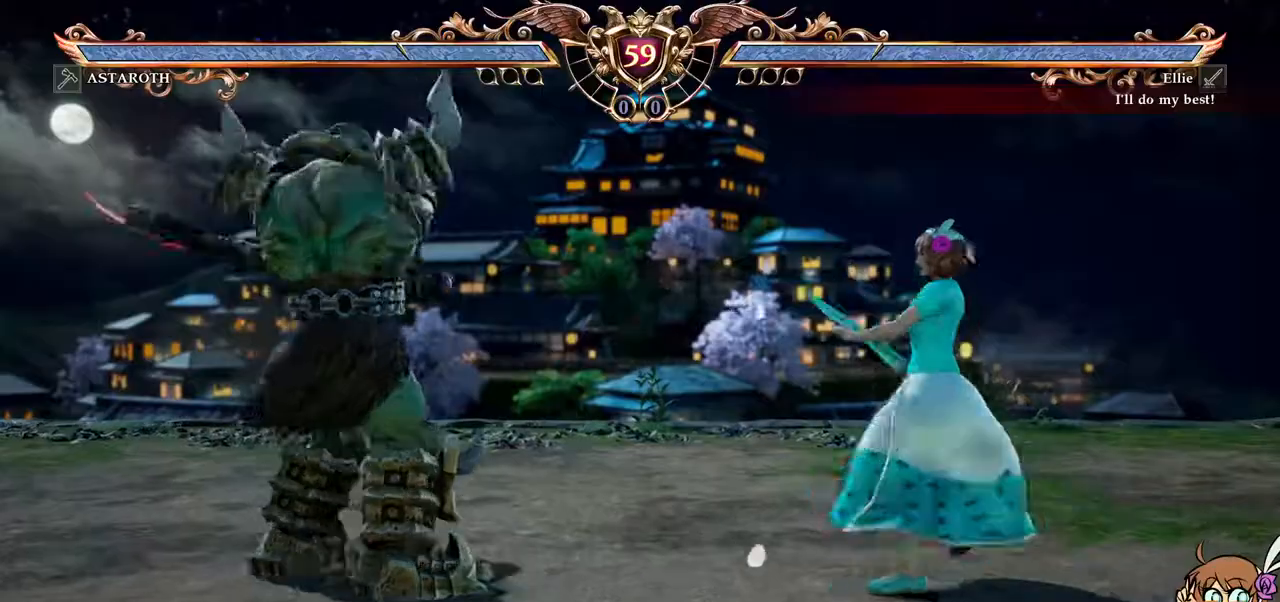
{"dt_ms": 500, "buttons": ["A"], "left_stick": "center", "right_stick": "down", "events": [[317, "right_stick", "down"]]}
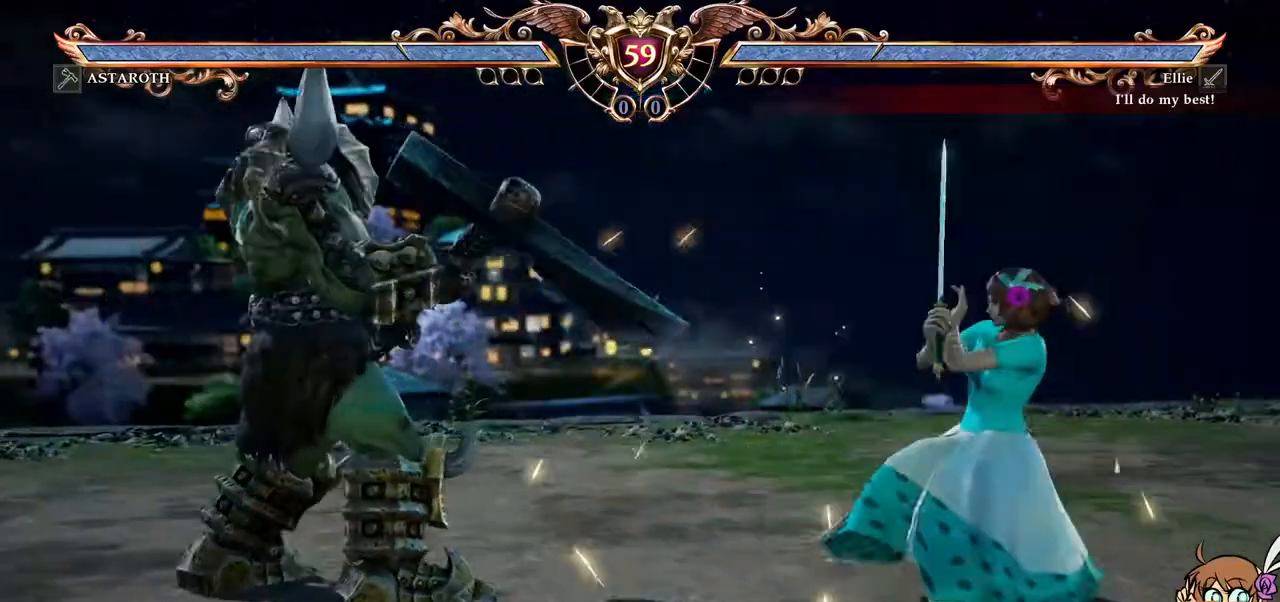
{"dt_ms": 500, "buttons": ["DPAD_UP"], "left_stick": "center", "right_stick": "center", "events": [[17, "A", "up"], [17, "right_stick", "center"], [33, "DPAD_RIGHT", "down"], [117, "DPAD_RIGHT", "up"], [167, "DPAD_RIGHT", "down"], [283, "A", "down"], [283, "right_stick", "down"], [300, "DPAD_RIGHT", "up"], [433, "A", "up"], [433, "right_stick", "center"], [467, "DPAD_UP", "down"]]}
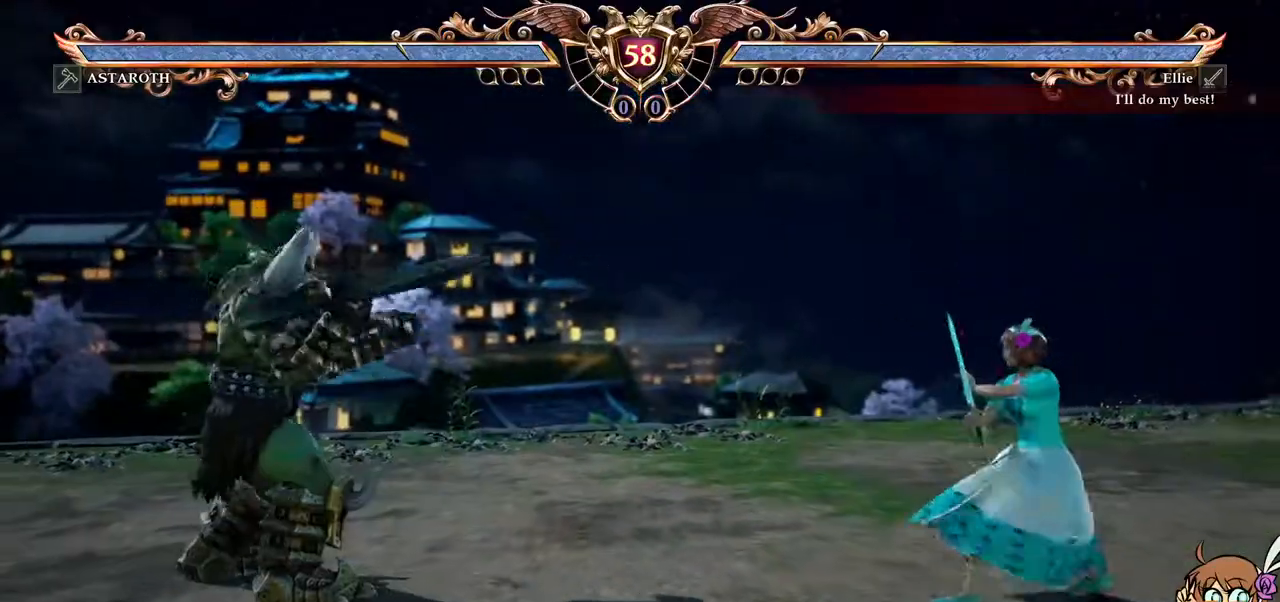
{"dt_ms": 500, "buttons": ["DPAD_UP"], "left_stick": "center", "right_stick": "center", "events": [[133, "A", "down"], [133, "right_stick", "down"], [150, "DPAD_UP", "up"], [333, "A", "up"], [333, "right_stick", "center"], [367, "DPAD_UP", "down"]]}
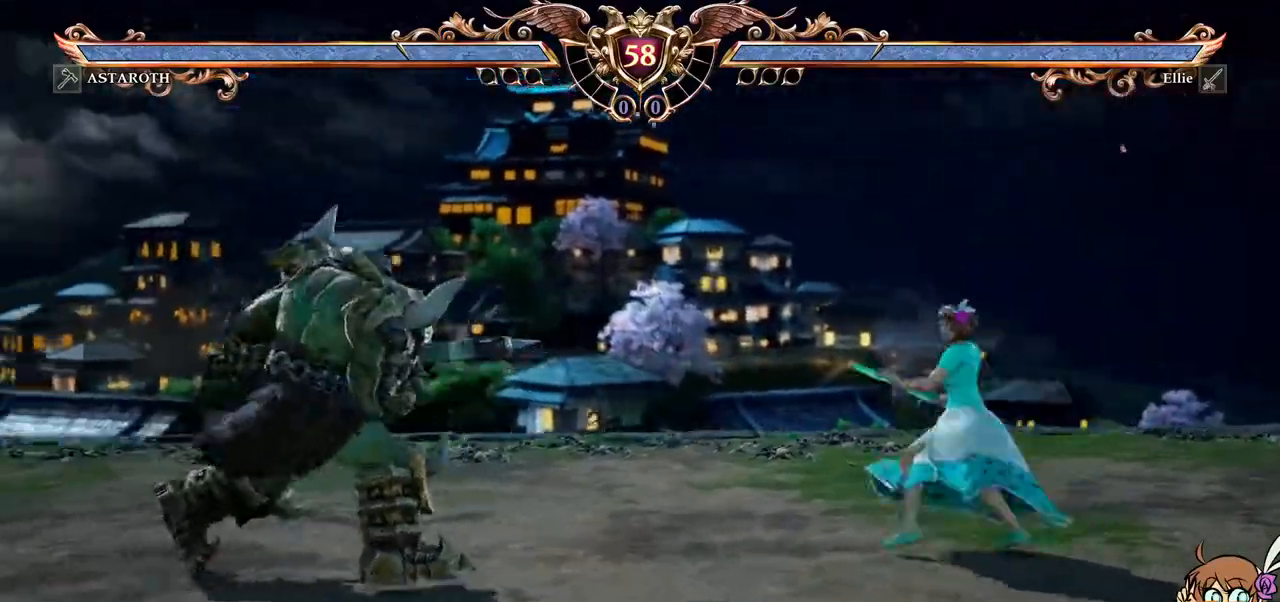
{"dt_ms": 500, "buttons": ["A", "DPAD_UP"], "left_stick": "up", "right_stick": "center", "events": [[33, "A", "down"], [50, "DPAD_UP", "up"], [83, "right_stick", "down"], [200, "right_stick", "center"], [317, "A", "up"], [350, "DPAD_UP", "down"], [483, "A", "down"], [483, "left_stick", "up"]]}
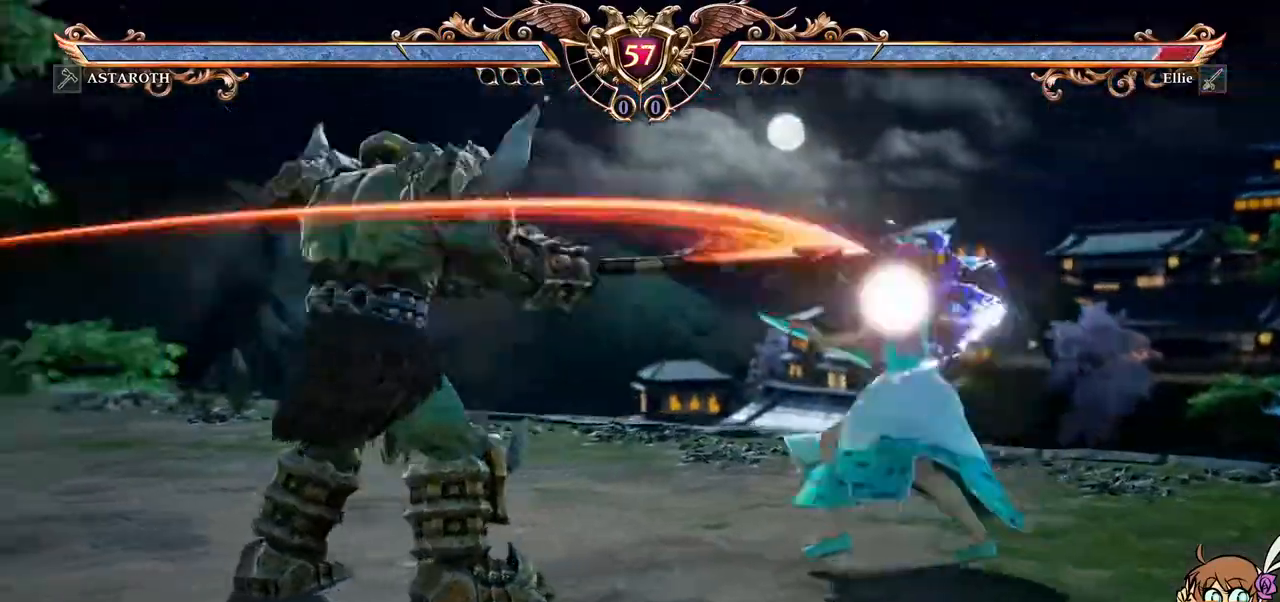
{"dt_ms": 500, "buttons": ["A"], "left_stick": "center", "right_stick": "center"}
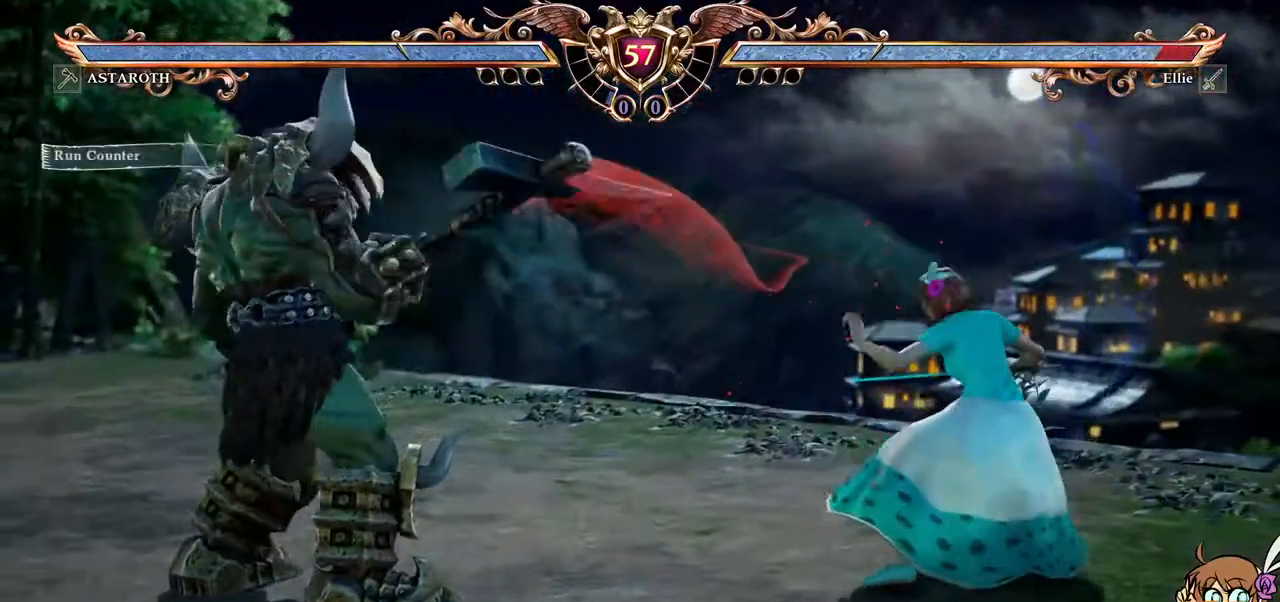
{"dt_ms": 500, "buttons": ["A"], "left_stick": "center", "right_stick": "down"}
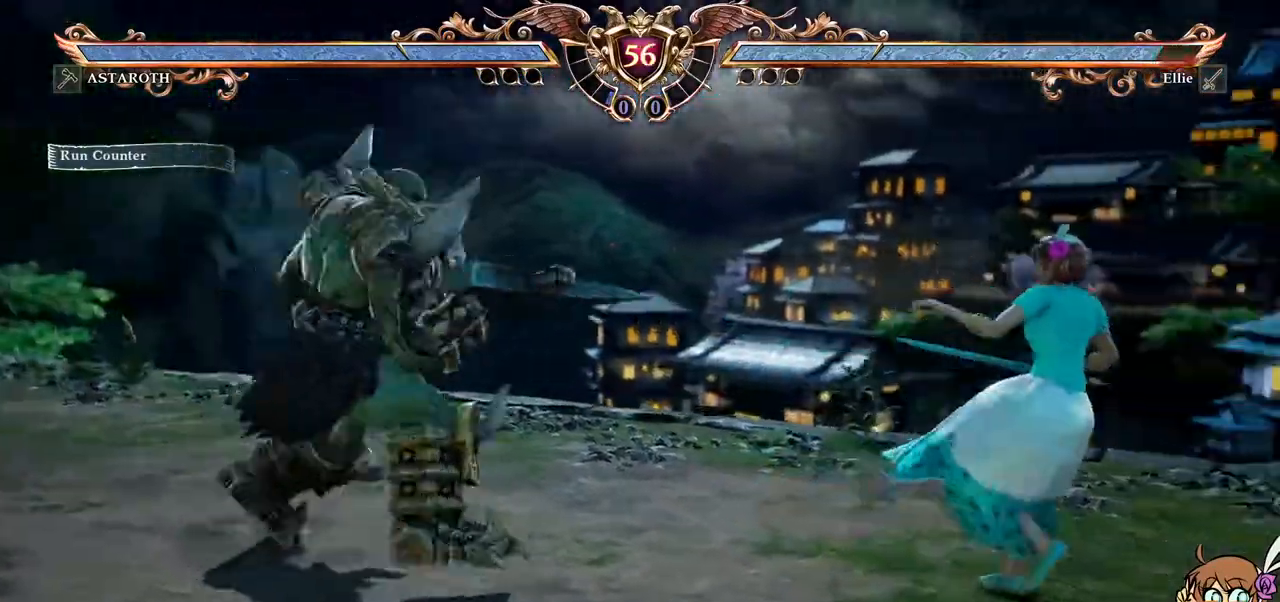
{"dt_ms": 500, "buttons": ["A"], "left_stick": "center", "right_stick": "center", "events": [[117, "right_stick", "center"], [283, "DPAD_RIGHT", "down"], [333, "A", "up"], [450, "A", "down"], [483, "DPAD_RIGHT", "up"]]}
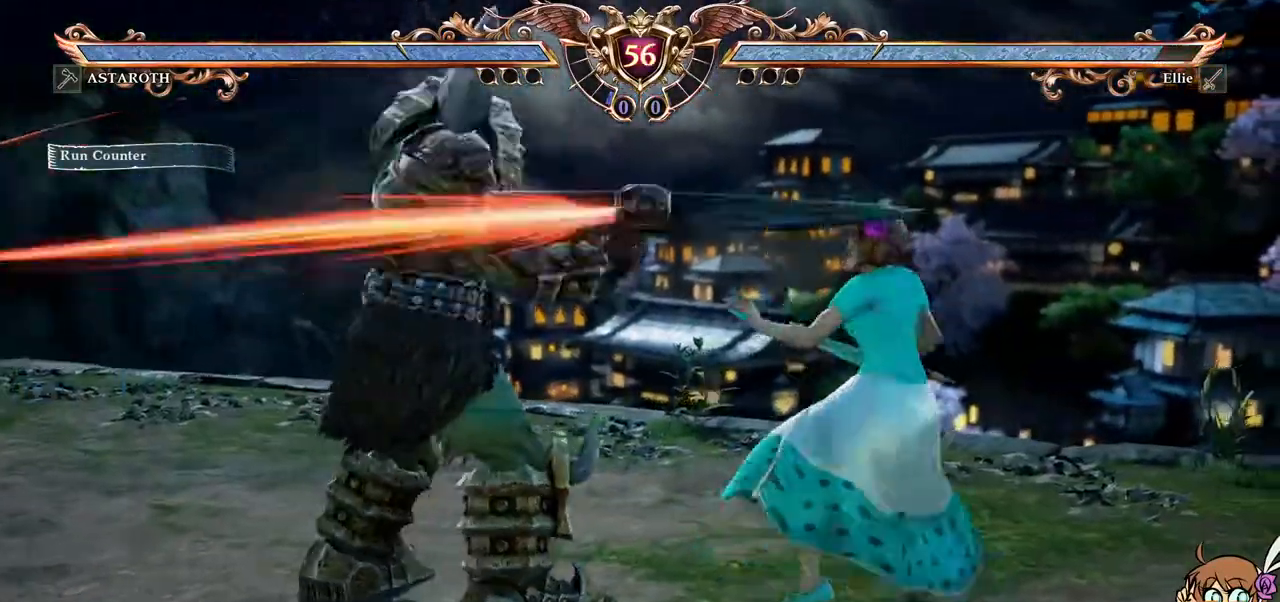
{"dt_ms": 500, "buttons": ["A"], "left_stick": "center", "right_stick": "center", "events": [[133, "right_stick", "down"], [200, "right_stick", "center"], [250, "right_stick", "down"], [317, "right_stick", "center"]]}
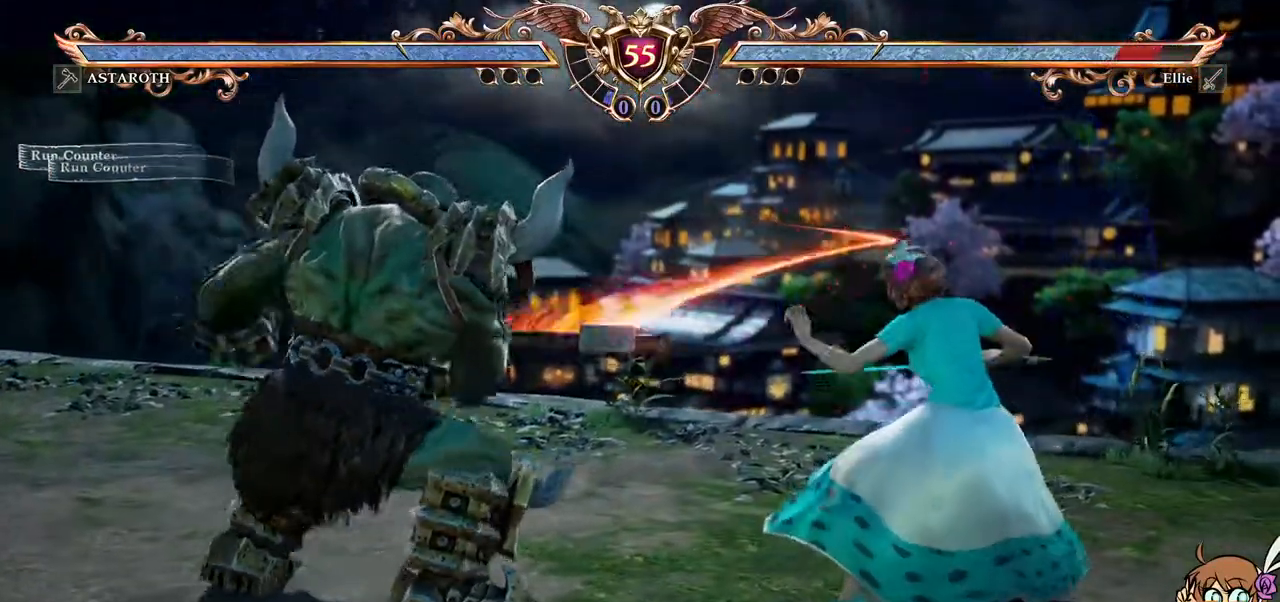
{"dt_ms": 500, "buttons": ["DPAD_RIGHT"], "left_stick": "center", "right_stick": "center", "events": [[17, "right_stick", "down"], [417, "right_stick", "center"], [433, "A", "up"], [467, "DPAD_RIGHT", "down"]]}
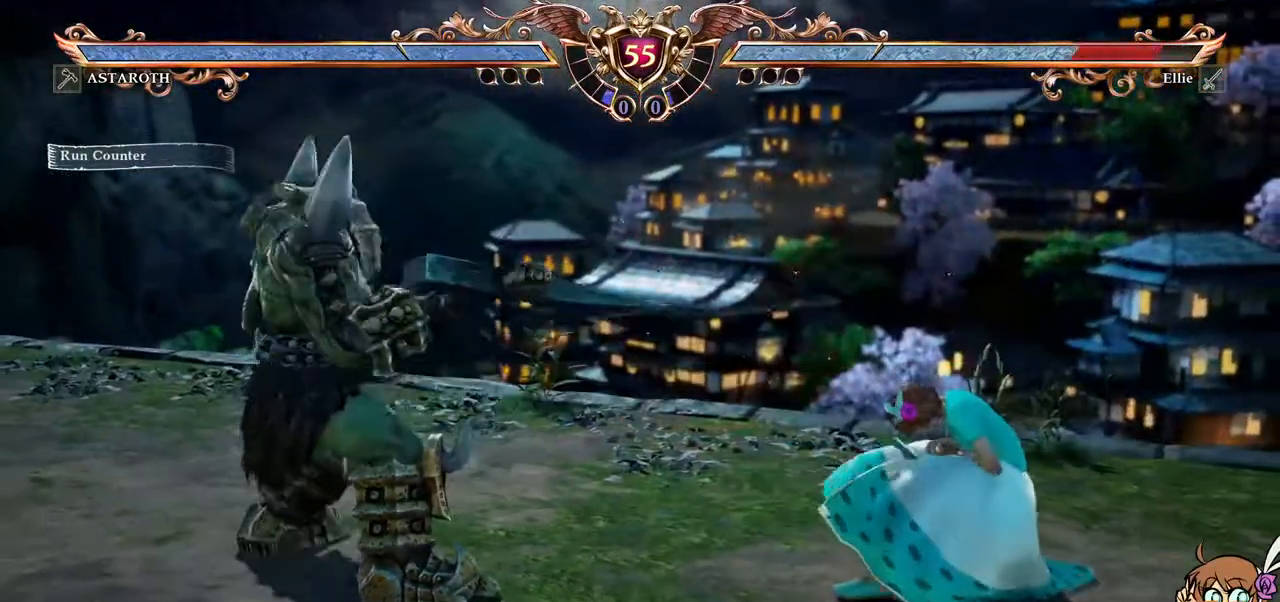
{"dt_ms": 500, "buttons": [], "left_stick": "center", "right_stick": "center", "events": [[33, "DPAD_RIGHT", "up"], [100, "DPAD_RIGHT", "down"], [250, "A", "down"], [267, "DPAD_RIGHT", "up"], [400, "A", "up"], [400, "DPAD_RIGHT", "down"], [500, "DPAD_RIGHT", "up"]]}
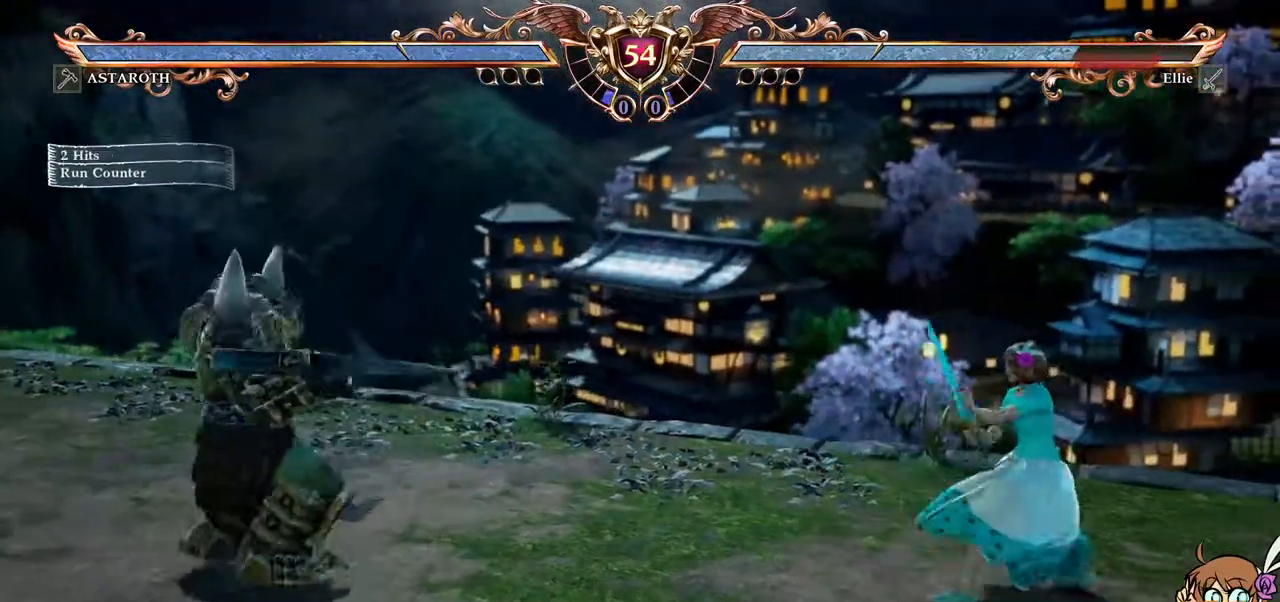
{"dt_ms": 500, "buttons": ["A"], "left_stick": "center", "right_stick": "center", "events": [[117, "A", "down"], [133, "right_stick", "down"], [233, "DPAD_LEFT", "down"], [250, "right_stick", "center"], [267, "A", "up"], [433, "A", "down"], [450, "DPAD_LEFT", "up"]]}
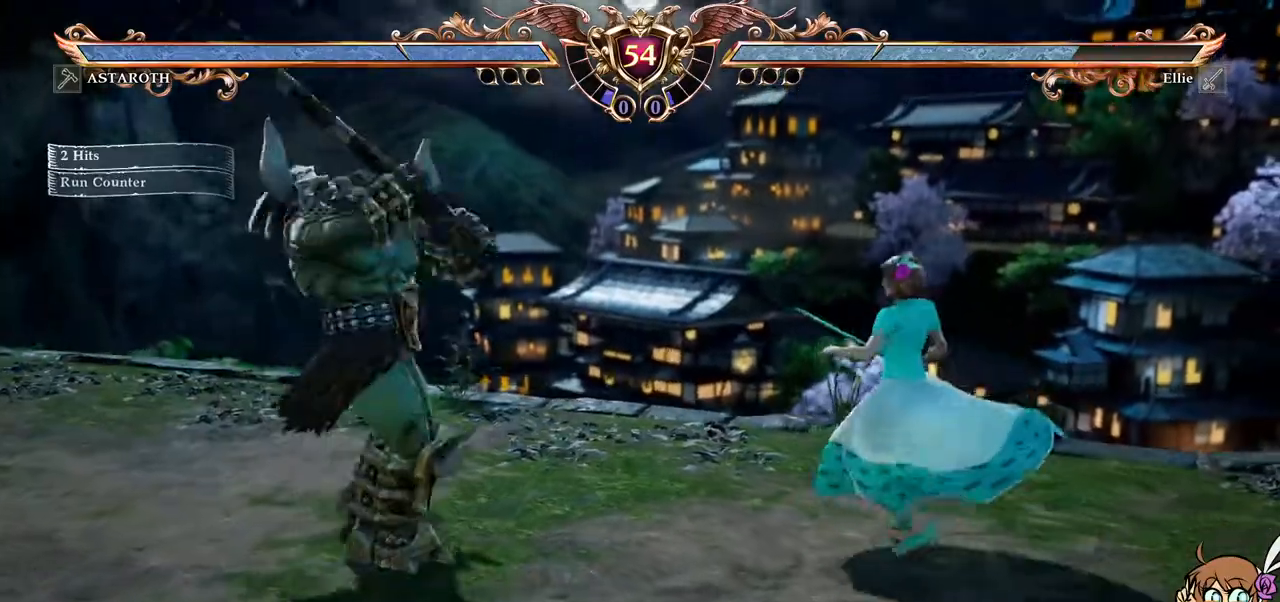
{"dt_ms": 500, "buttons": ["A"], "left_stick": "center", "right_stick": "down", "events": [[317, "right_stick", "down"]]}
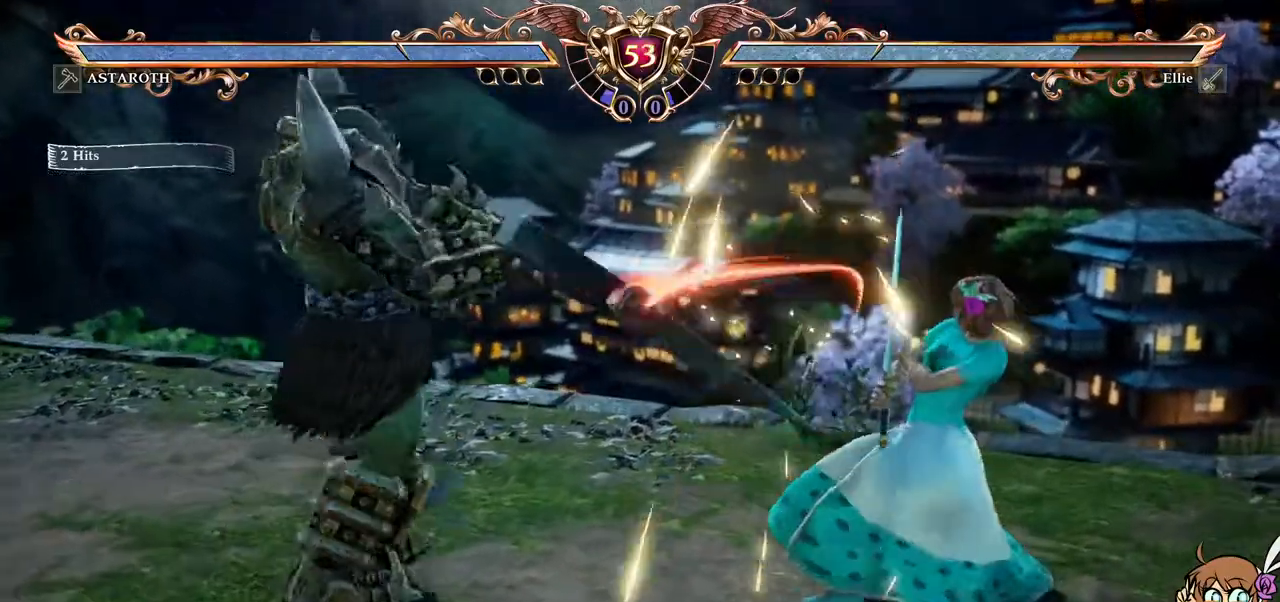
{"dt_ms": 500, "buttons": ["DPAD_LEFT"], "left_stick": "center", "right_stick": "center", "events": [[17, "right_stick", "center"], [333, "A", "up"], [333, "DPAD_LEFT", "down"]]}
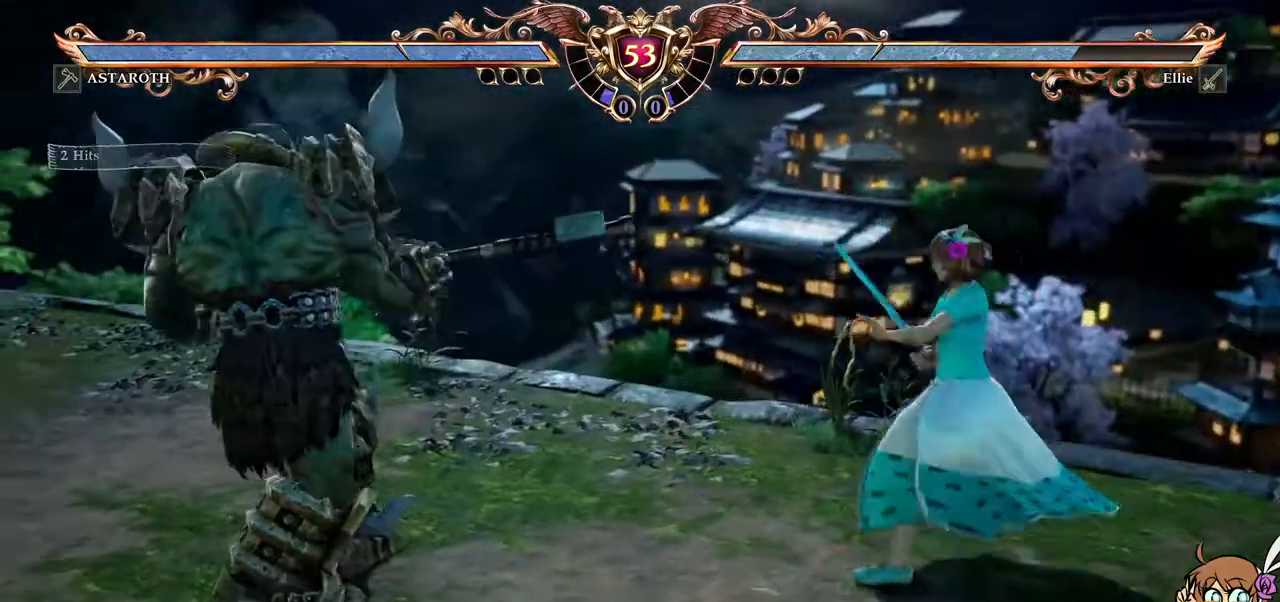
{"dt_ms": 500, "buttons": [], "left_stick": "center", "right_stick": "center", "events": [[100, "Y", "down"], [200, "Y", "up"], [250, "Y", "down"], [300, "DPAD_LEFT", "up"], [350, "Y", "up"]]}
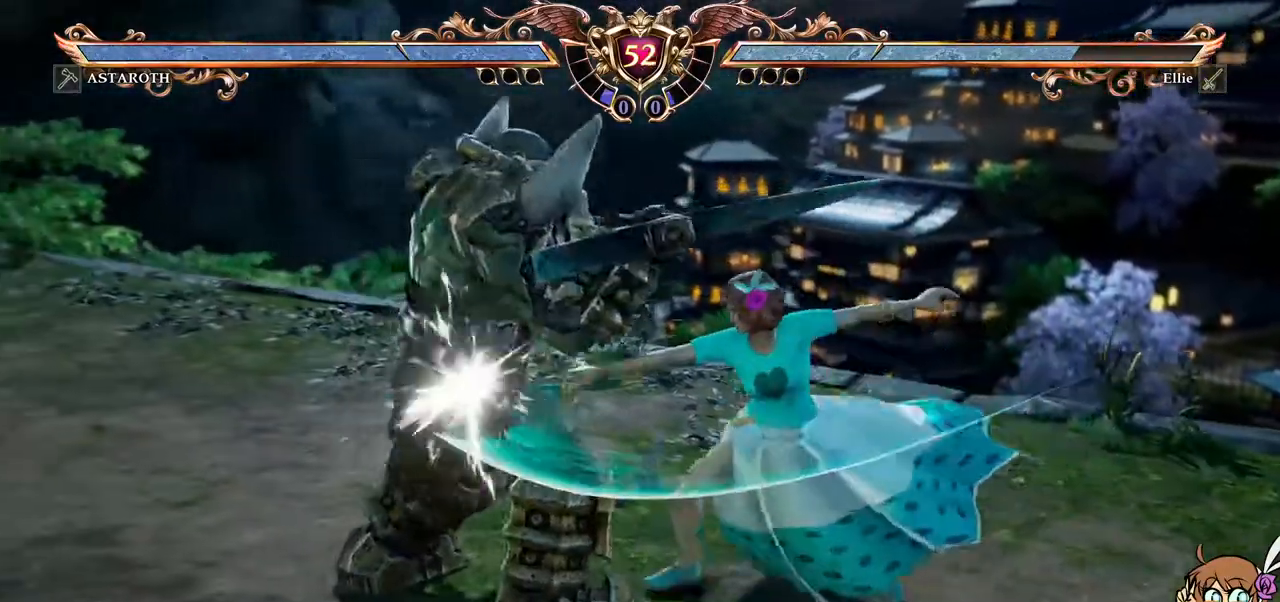
{"dt_ms": 500, "buttons": [], "left_stick": "center", "right_stick": "center", "events": []}
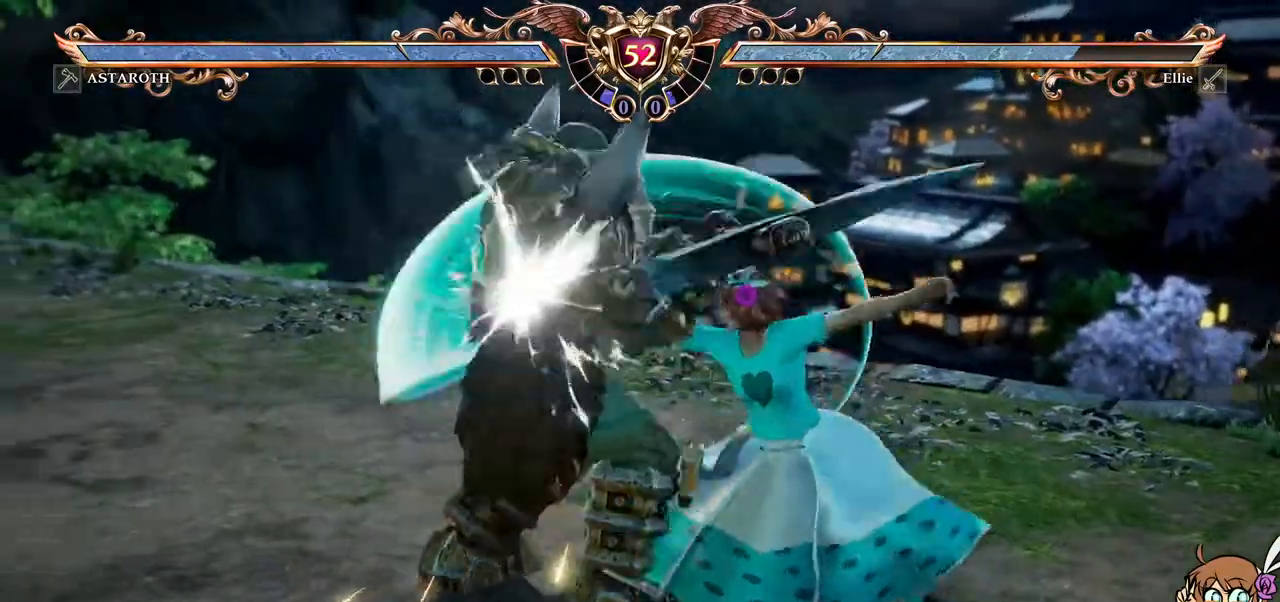
{"dt_ms": 500, "buttons": ["DPAD_UP"], "left_stick": "center", "right_stick": "center", "events": [[333, "DPAD_UP", "down"]]}
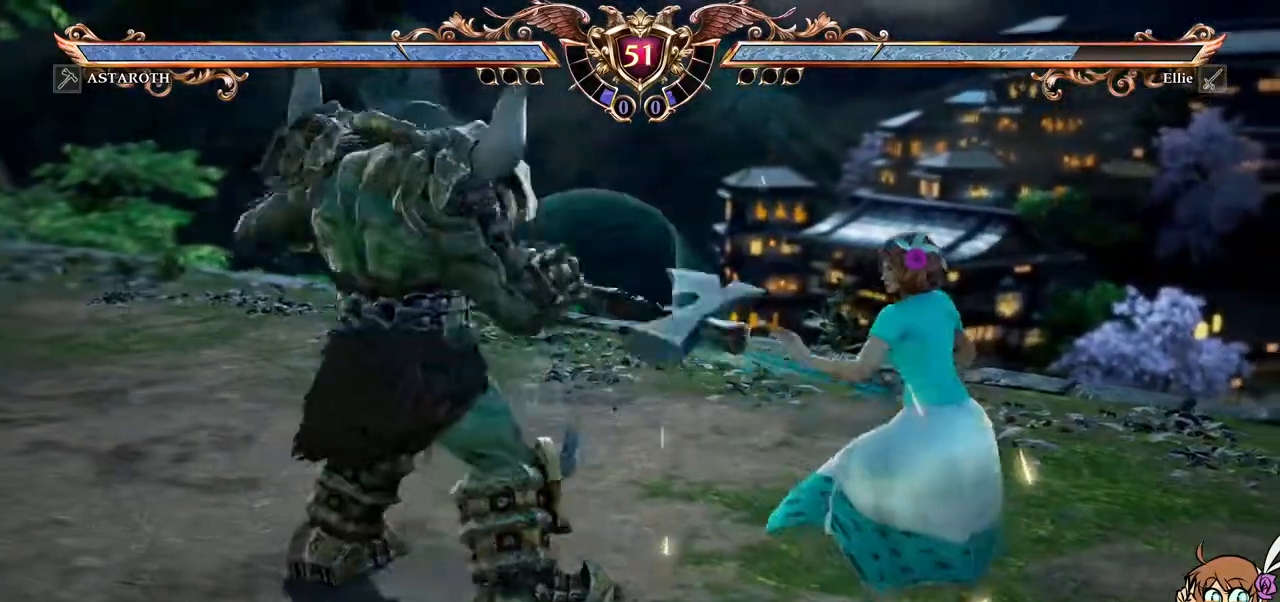
{"dt_ms": 500, "buttons": ["A"], "left_stick": "center", "right_stick": "down", "events": [[217, "R1", "down"], [350, "DPAD_UP", "up"], [350, "R1", "up"], [450, "A", "down"], [450, "right_stick", "down"]]}
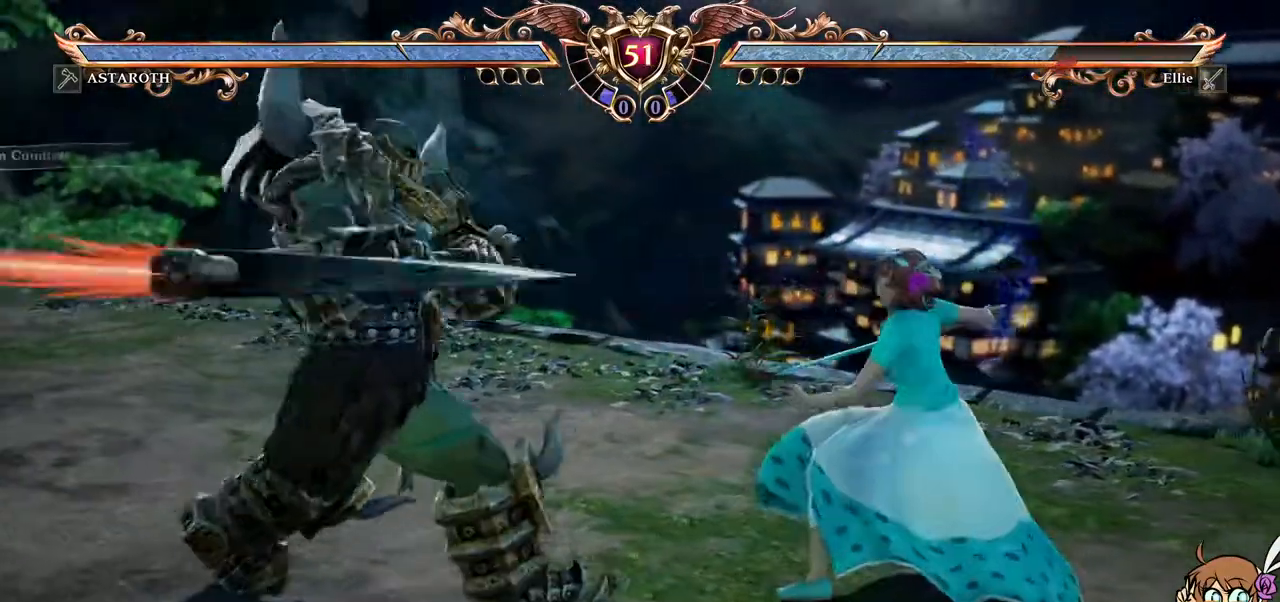
{"dt_ms": 500, "buttons": [], "left_stick": "center", "right_stick": "center", "events": [[483, "A", "up"], [483, "right_stick", "center"]]}
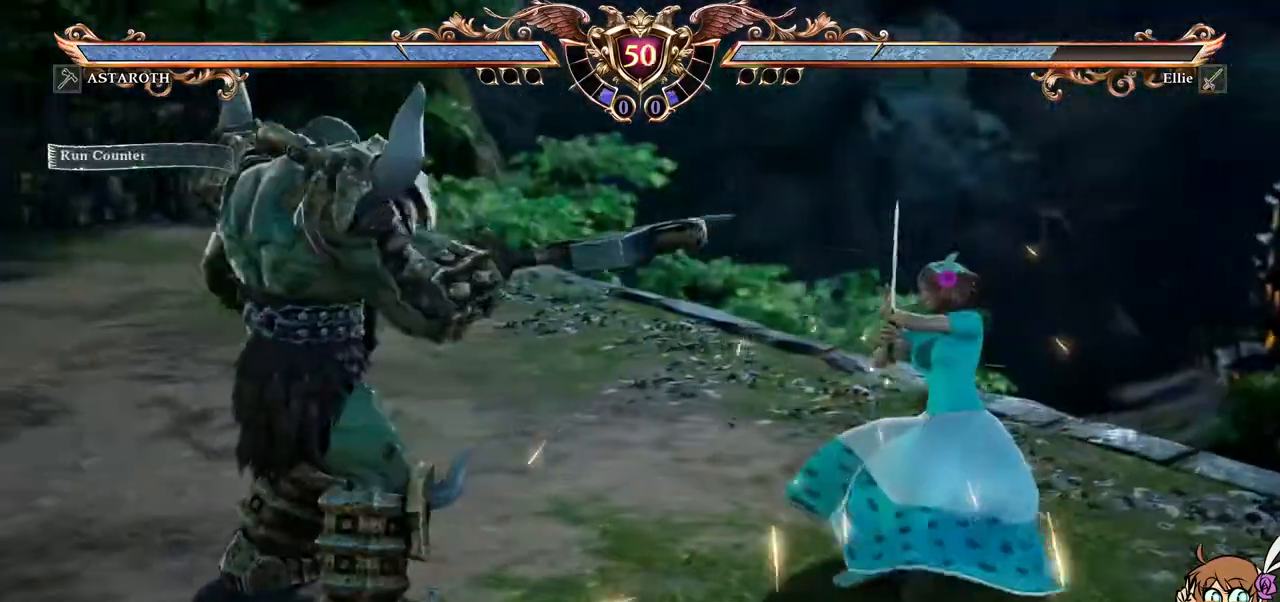
{"dt_ms": 500, "buttons": ["A"], "left_stick": "center", "right_stick": "down", "events": [[33, "DPAD_RIGHT", "down"], [117, "DPAD_RIGHT", "up"], [200, "A", "down"], [200, "right_stick", "down"]]}
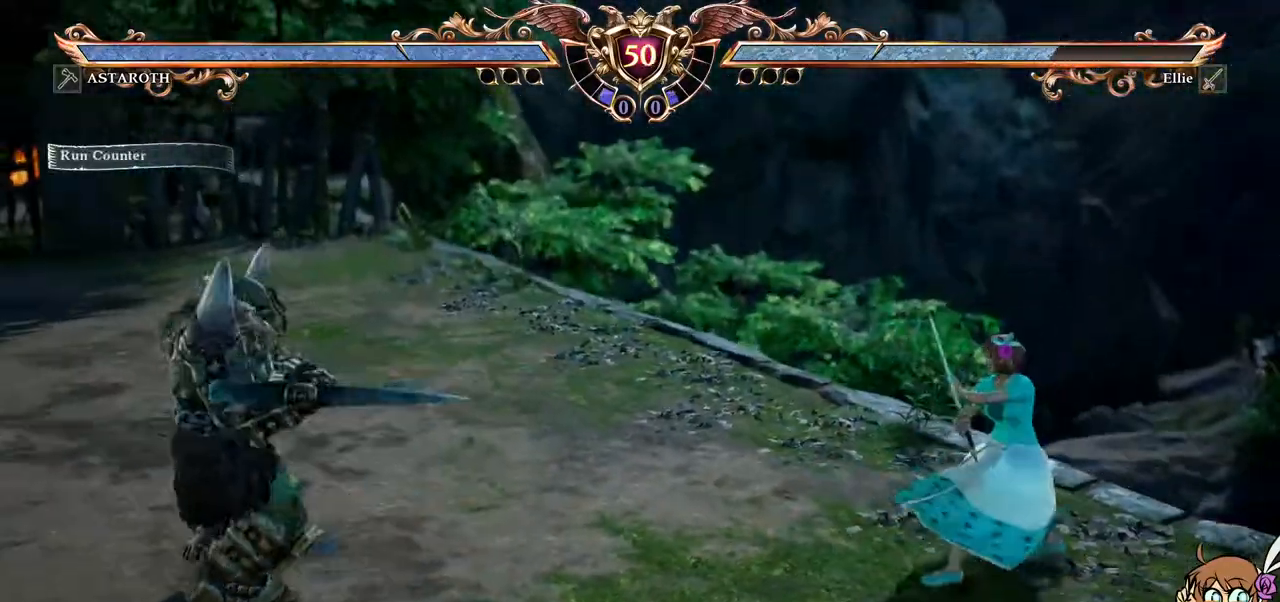
{"dt_ms": 500, "buttons": ["DPAD_UP"], "left_stick": "center", "right_stick": "center", "events": [[67, "A", "up"], [67, "DPAD_LEFT", "down"], [67, "right_stick", "center"], [333, "A", "down"], [350, "DPAD_LEFT", "up"], [483, "A", "up"], [483, "DPAD_UP", "down"]]}
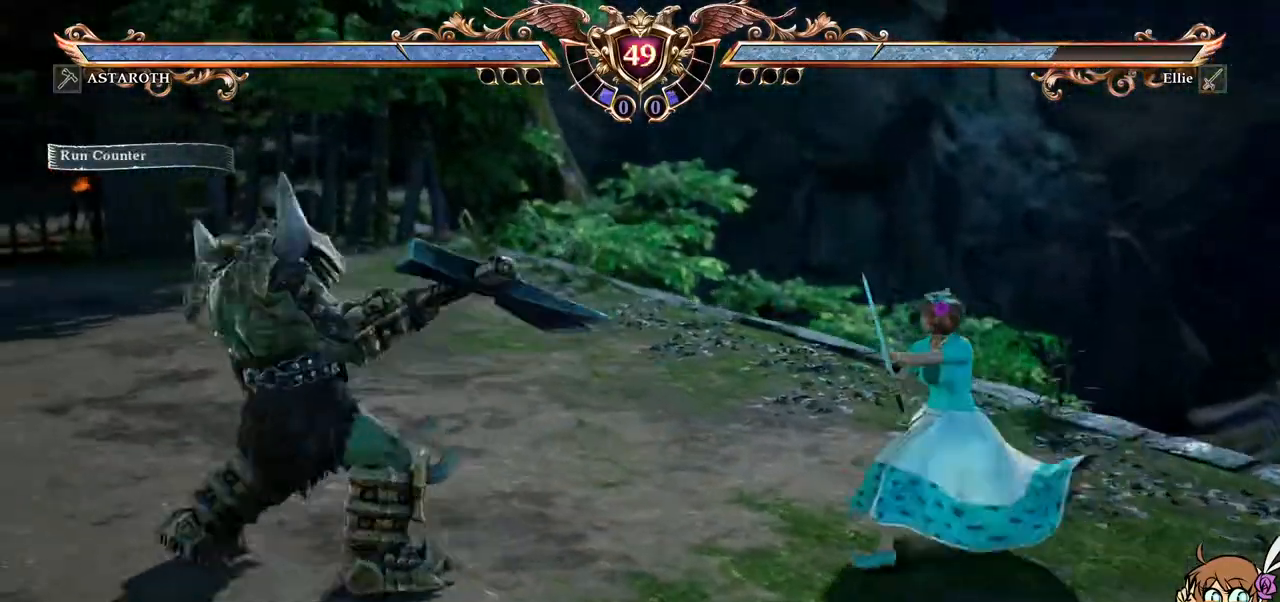
{"dt_ms": 500, "buttons": ["DPAD_UP"], "left_stick": "center", "right_stick": "center", "events": [[150, "A", "down"], [200, "DPAD_UP", "up"], [383, "A", "up"], [400, "DPAD_UP", "down"]]}
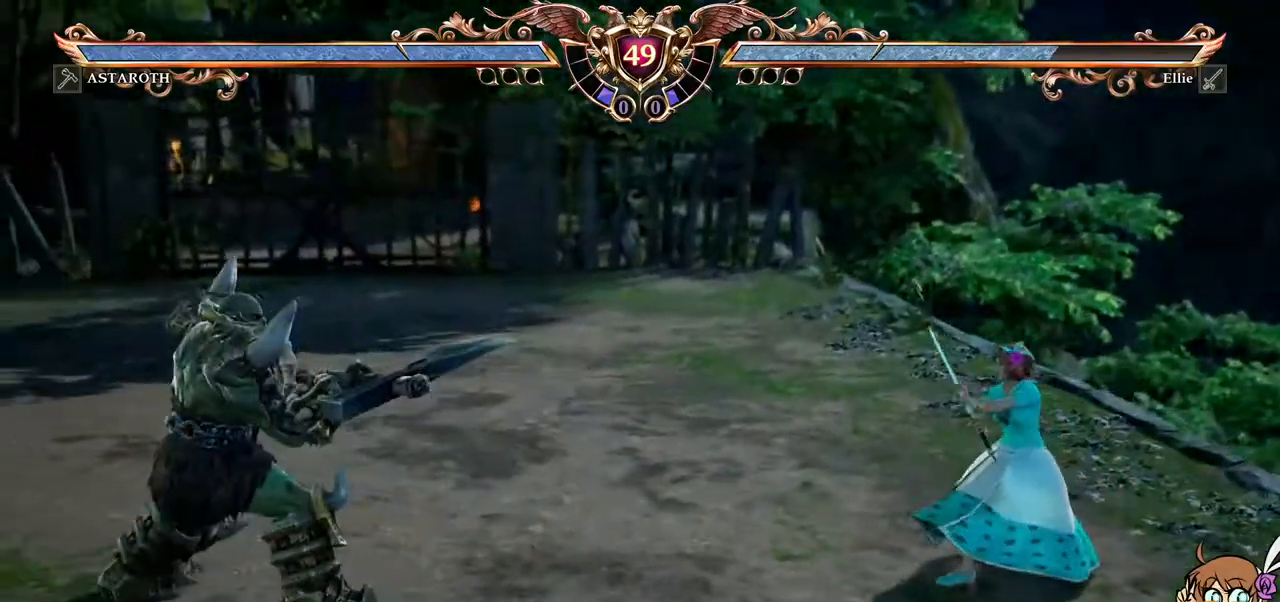
{"dt_ms": 500, "buttons": ["A"], "left_stick": "center", "right_stick": "center", "events": [[50, "A", "down"], [100, "DPAD_UP", "up"], [133, "right_stick", "down"], [200, "right_stick", "center"], [217, "A", "up"], [217, "DPAD_UP", "down"], [367, "A", "down"], [400, "DPAD_UP", "up"]]}
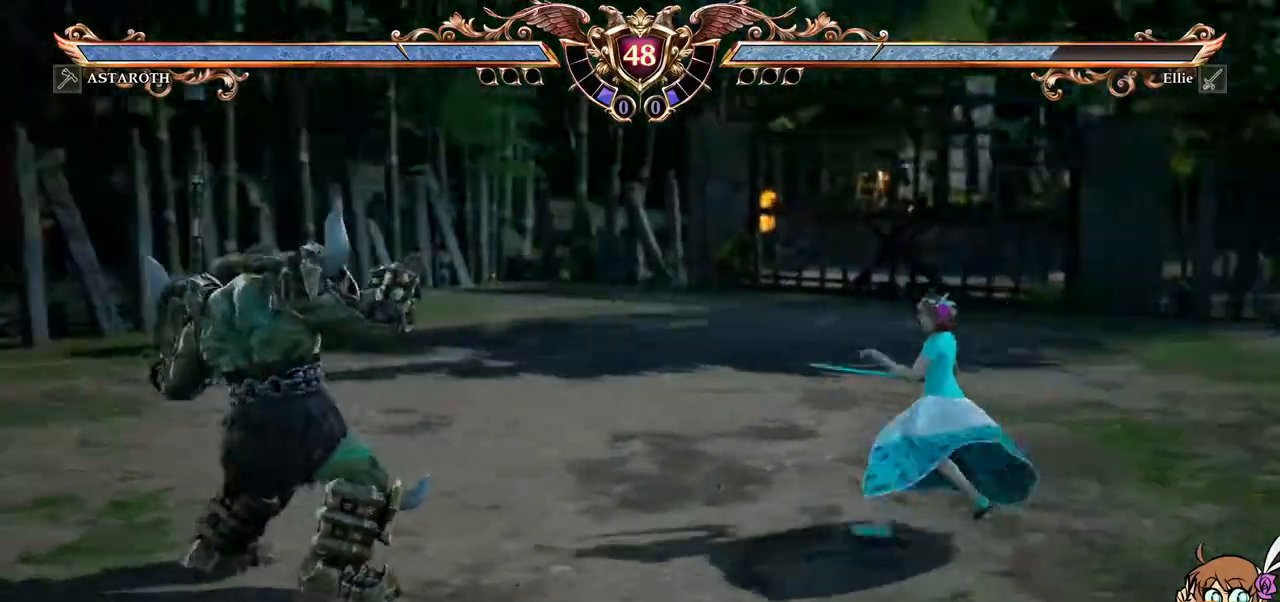
{"dt_ms": 500, "buttons": ["DPAD_RIGHT"], "left_stick": "center", "right_stick": "center", "events": [[100, "A", "up"], [117, "DPAD_UP", "down"], [300, "A", "down"], [350, "DPAD_UP", "up"], [467, "A", "up"], [483, "DPAD_RIGHT", "down"]]}
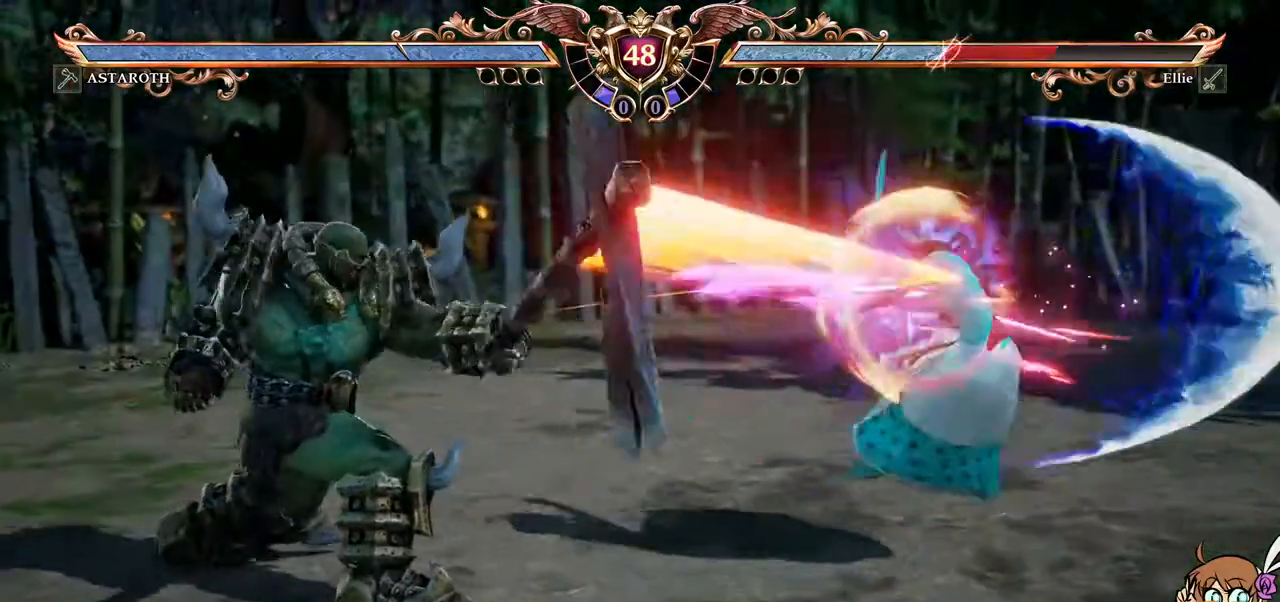
{"dt_ms": 500, "buttons": ["A"], "left_stick": "center", "right_stick": "center", "events": [[117, "A", "down"], [167, "DPAD_RIGHT", "up"]]}
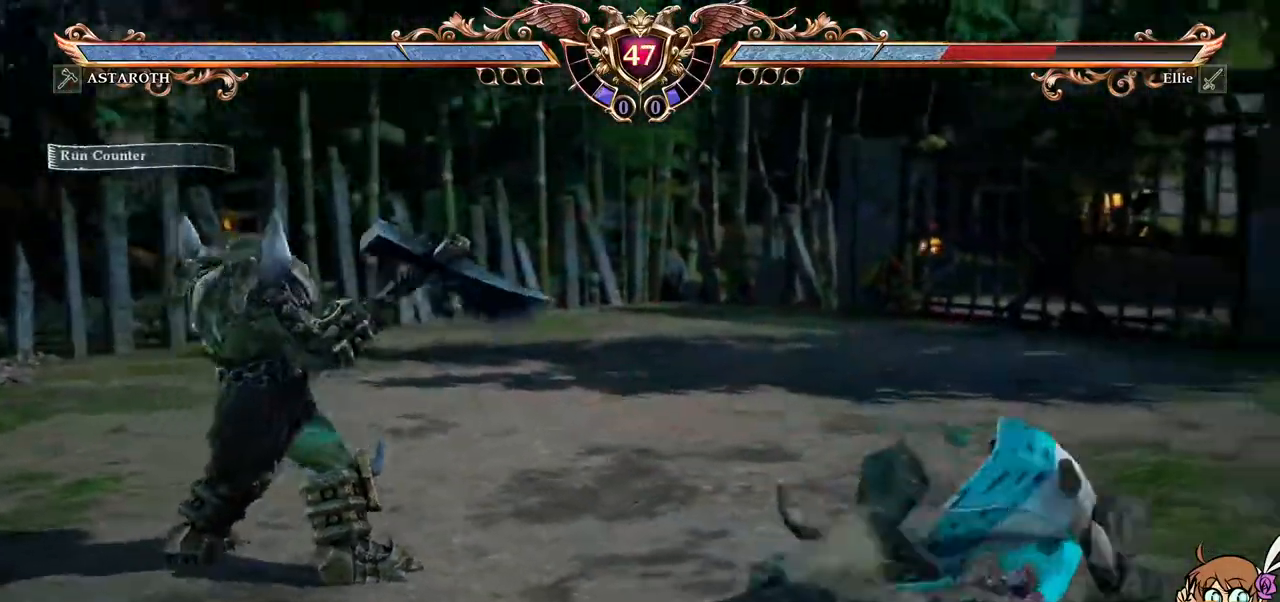
{"dt_ms": 500, "buttons": ["DPAD_UP"], "left_stick": "center", "right_stick": "center", "events": [[150, "A", "up"], [300, "DPAD_UP", "down"]]}
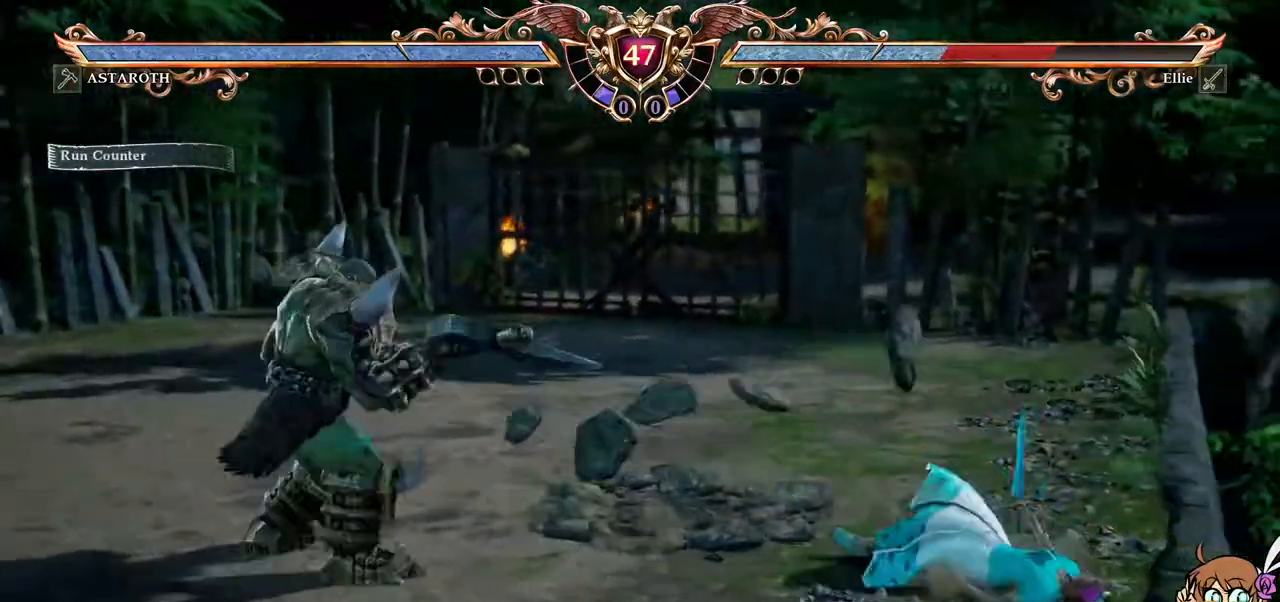
{"dt_ms": 500, "buttons": [], "left_stick": "center", "right_stick": "center", "events": [[100, "DPAD_UP", "up"]]}
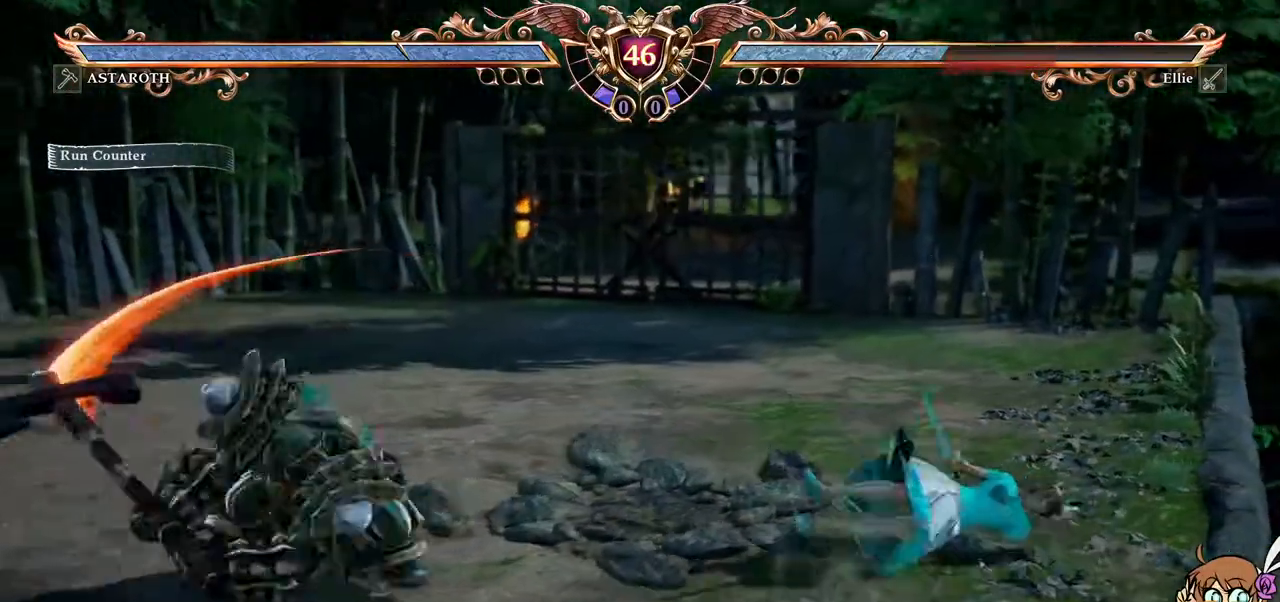
{"dt_ms": 500, "buttons": ["A"], "left_stick": "center", "right_stick": "down", "events": [[83, "DPAD_DOWN", "down"], [133, "A", "down"], [250, "right_stick", "down"], [267, "DPAD_DOWN", "up"]]}